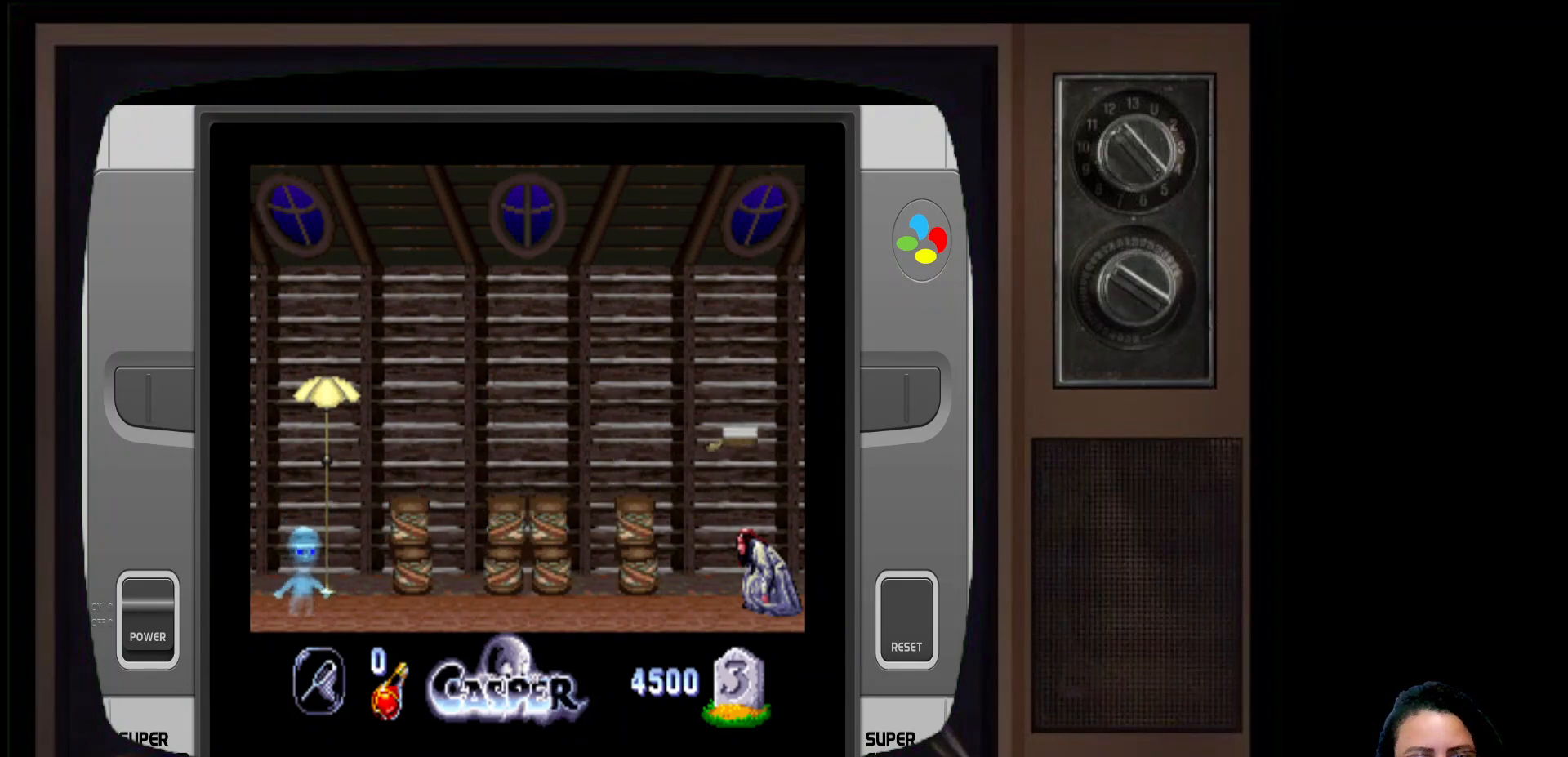
Gameplay with a controller (Xbox layout); each line is a JSON object with the inputs held at the frame after it. "events" lists button and stick changes between this image and that frame as [ms after this image, input, new state], when the widget could be followed in between.
{"buttons": [], "left_stick": "up", "right_stick": "center", "events": []}
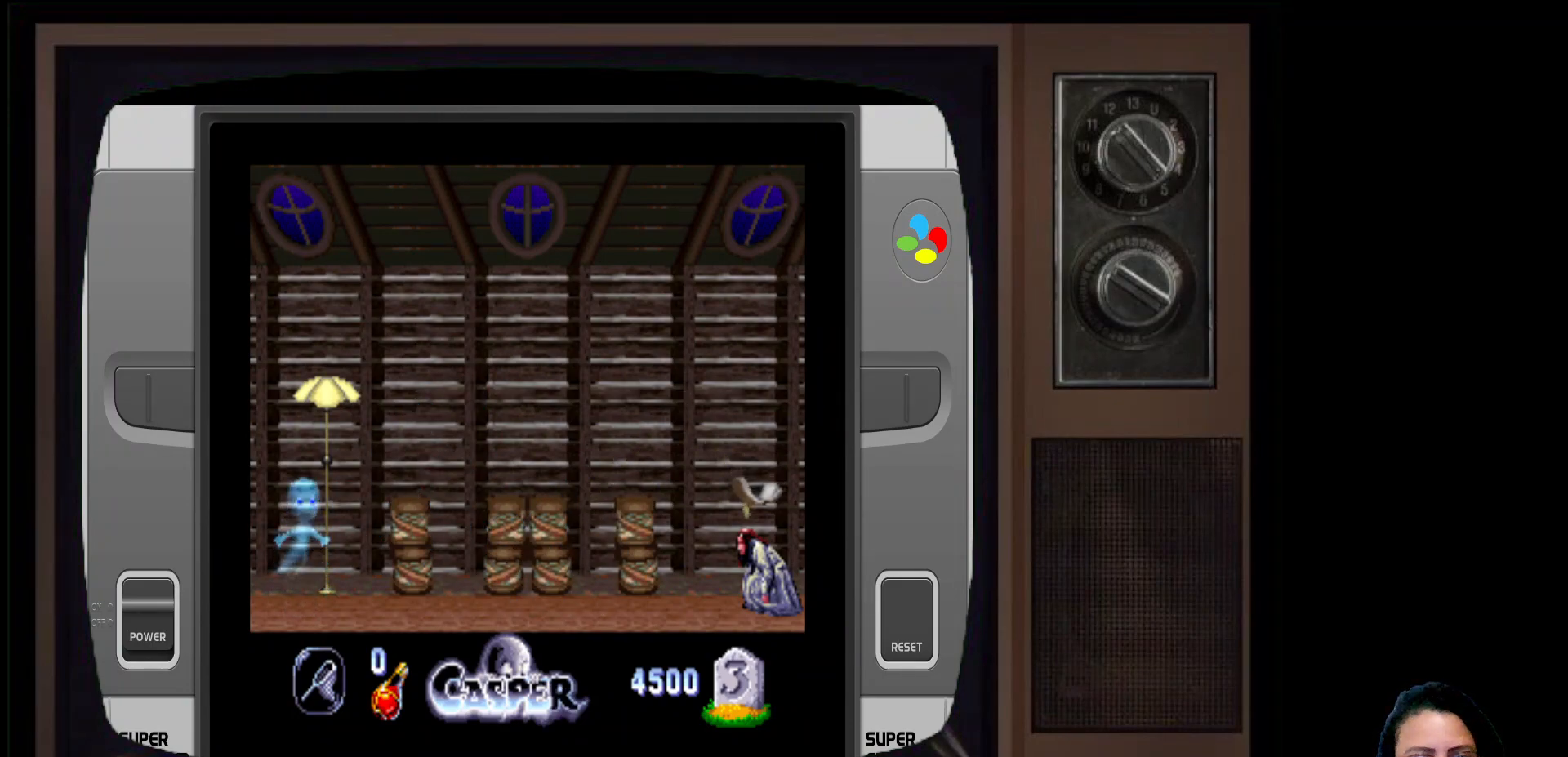
{"buttons": [], "left_stick": "up", "right_stick": "center", "events": []}
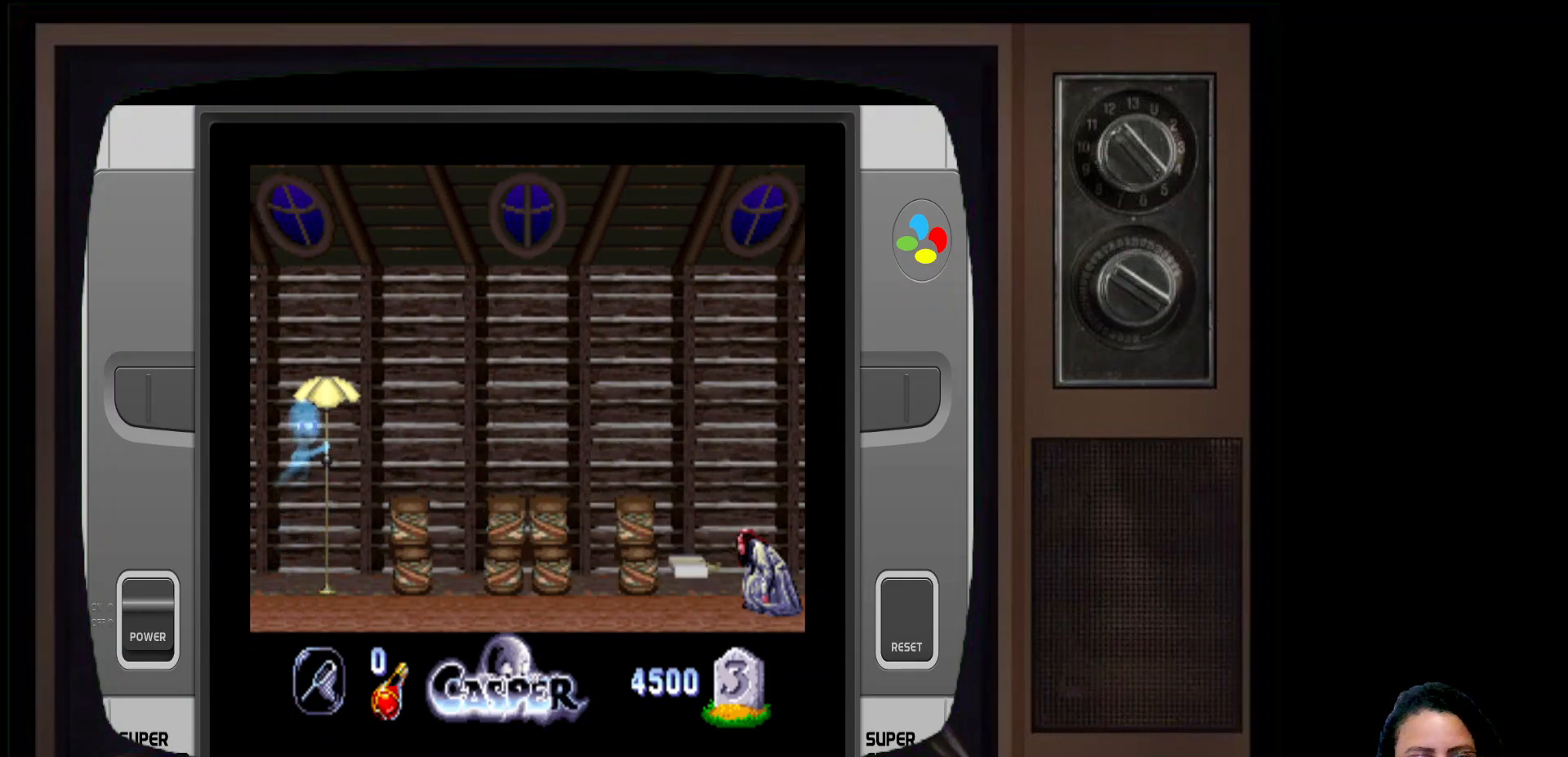
{"buttons": ["A"], "left_stick": "right", "right_stick": "center", "events": [[367, "A", "down"], [367, "left_stick", "right"]]}
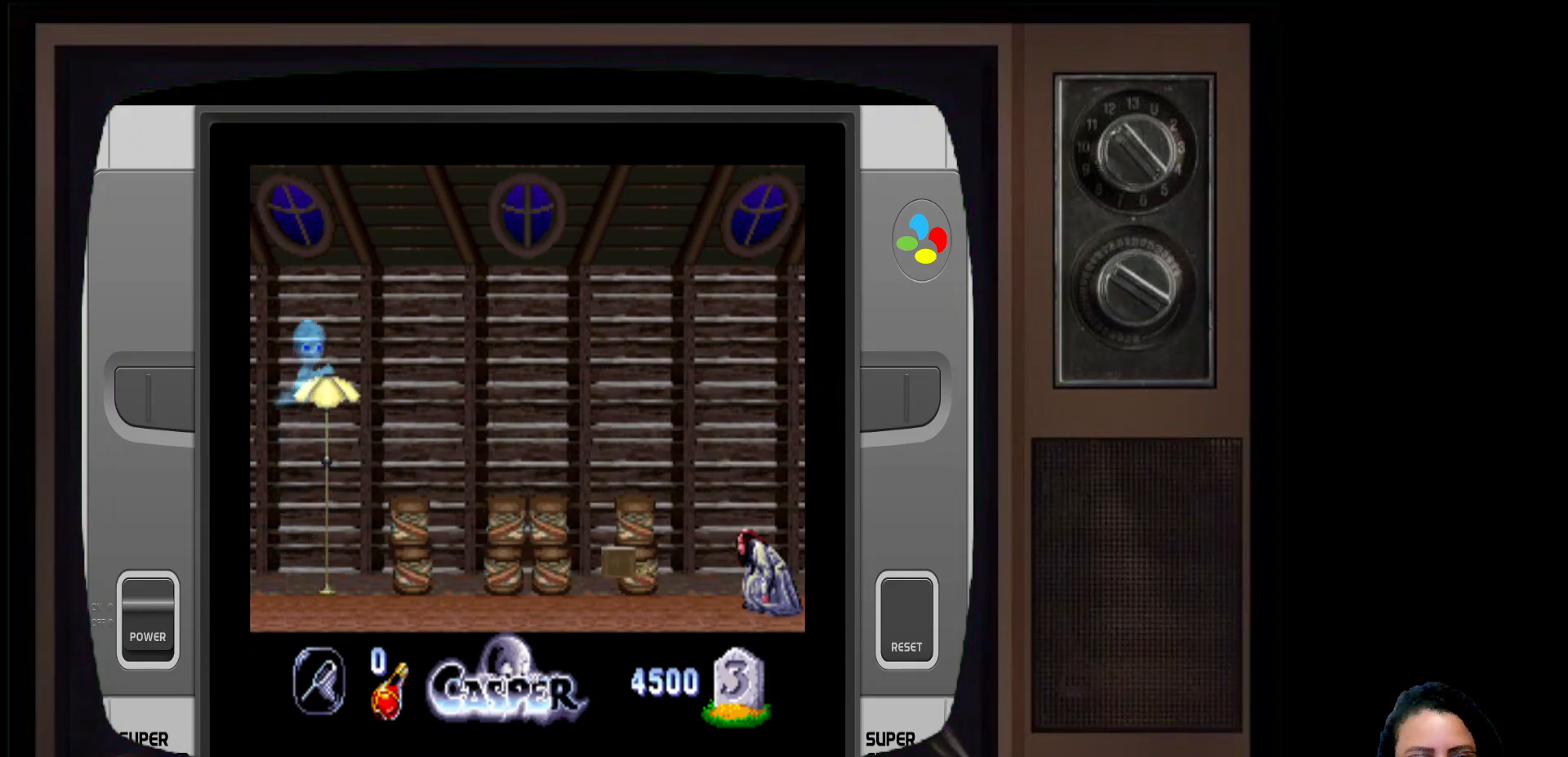
{"buttons": ["A"], "left_stick": "down-left", "right_stick": "center", "events": [[67, "A", "up"], [67, "left_stick", "down"], [183, "A", "down"], [233, "left_stick", "down-left"], [333, "A", "up"], [500, "A", "down"]]}
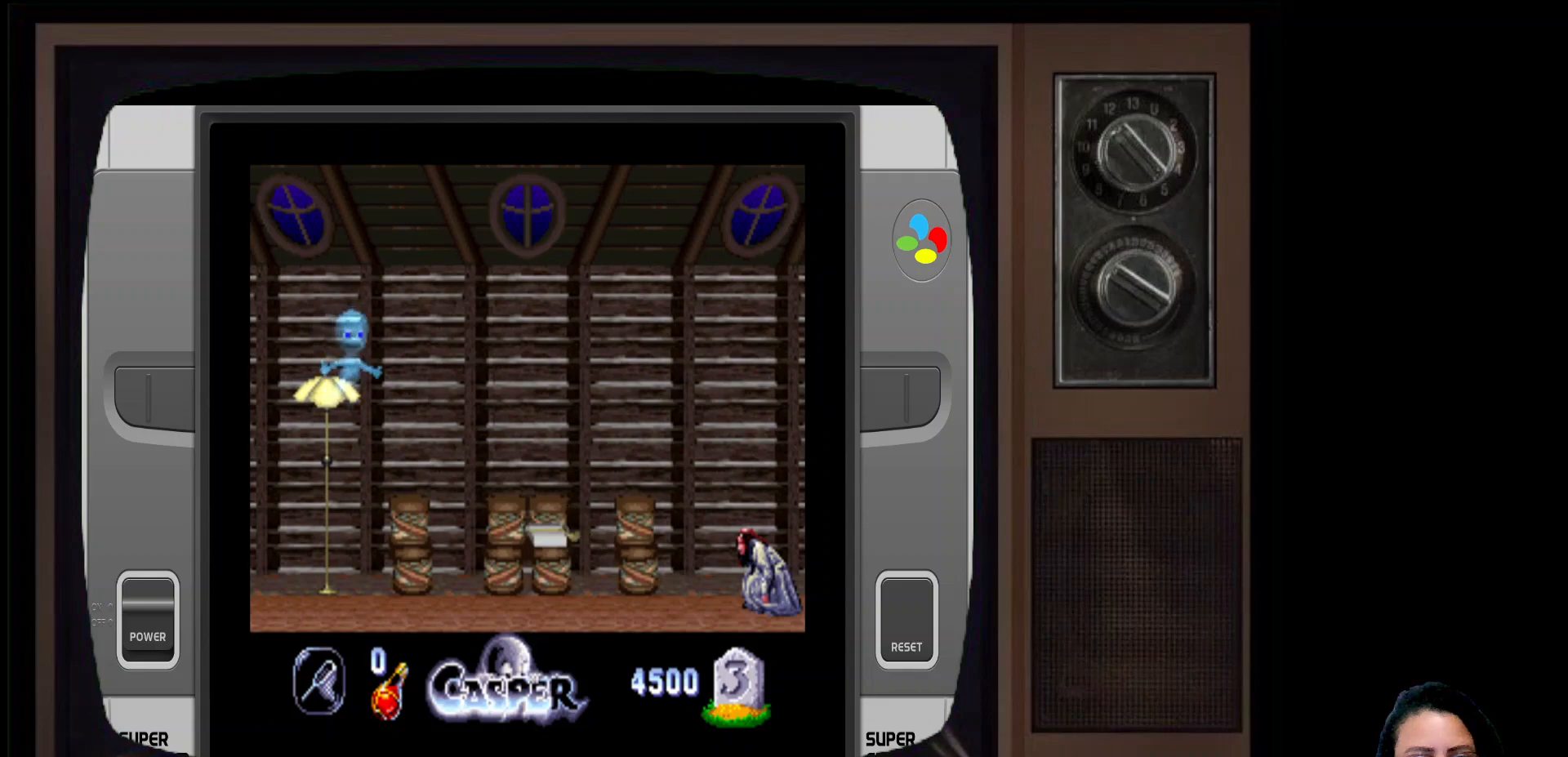
{"buttons": ["X"], "left_stick": "down-left", "right_stick": "center", "events": [[133, "A", "up"], [467, "X", "down"]]}
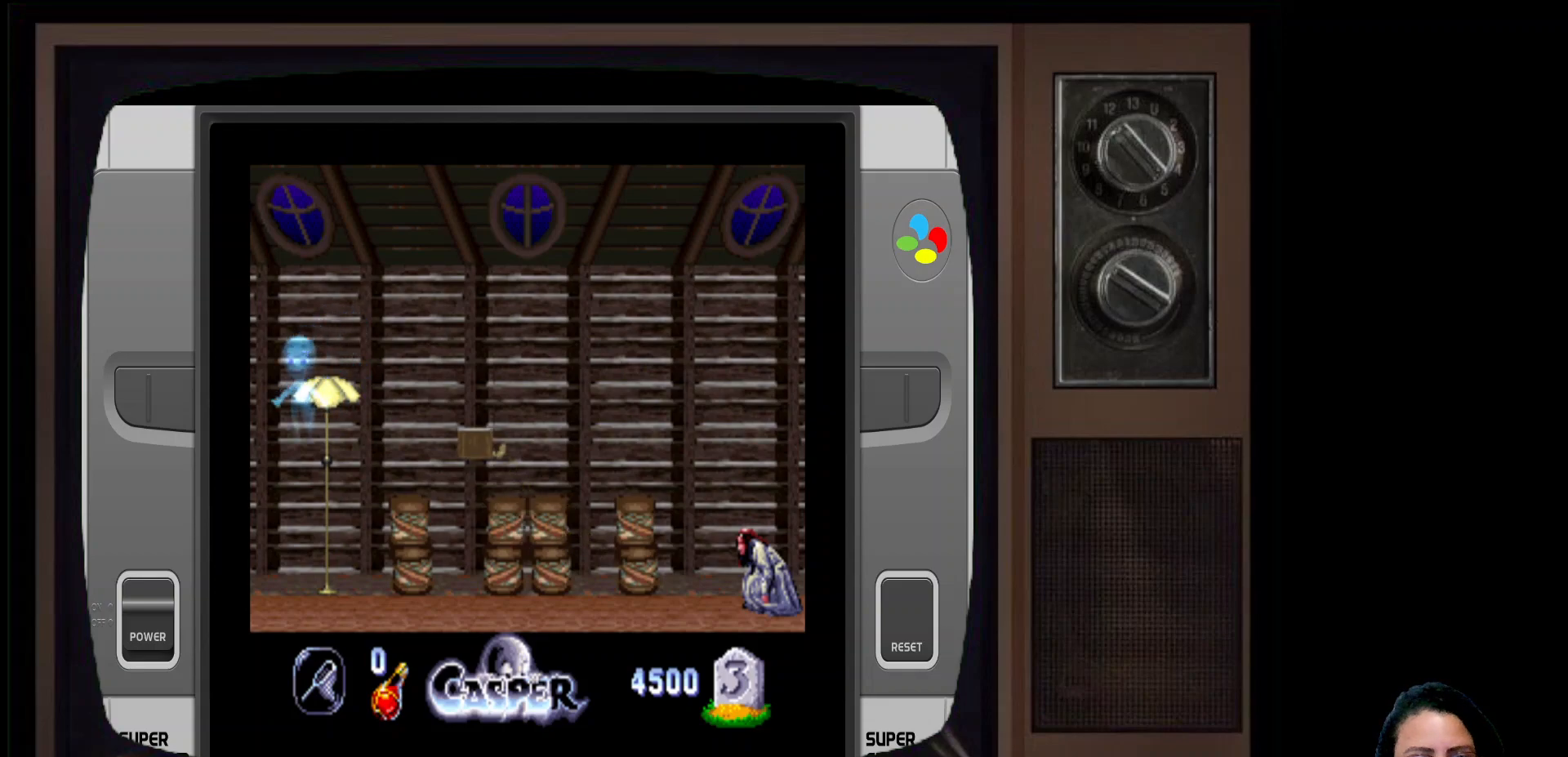
{"buttons": [], "left_stick": "down", "right_stick": "center", "events": [[133, "X", "up"], [200, "X", "down"], [250, "left_stick", "down"], [350, "X", "up"]]}
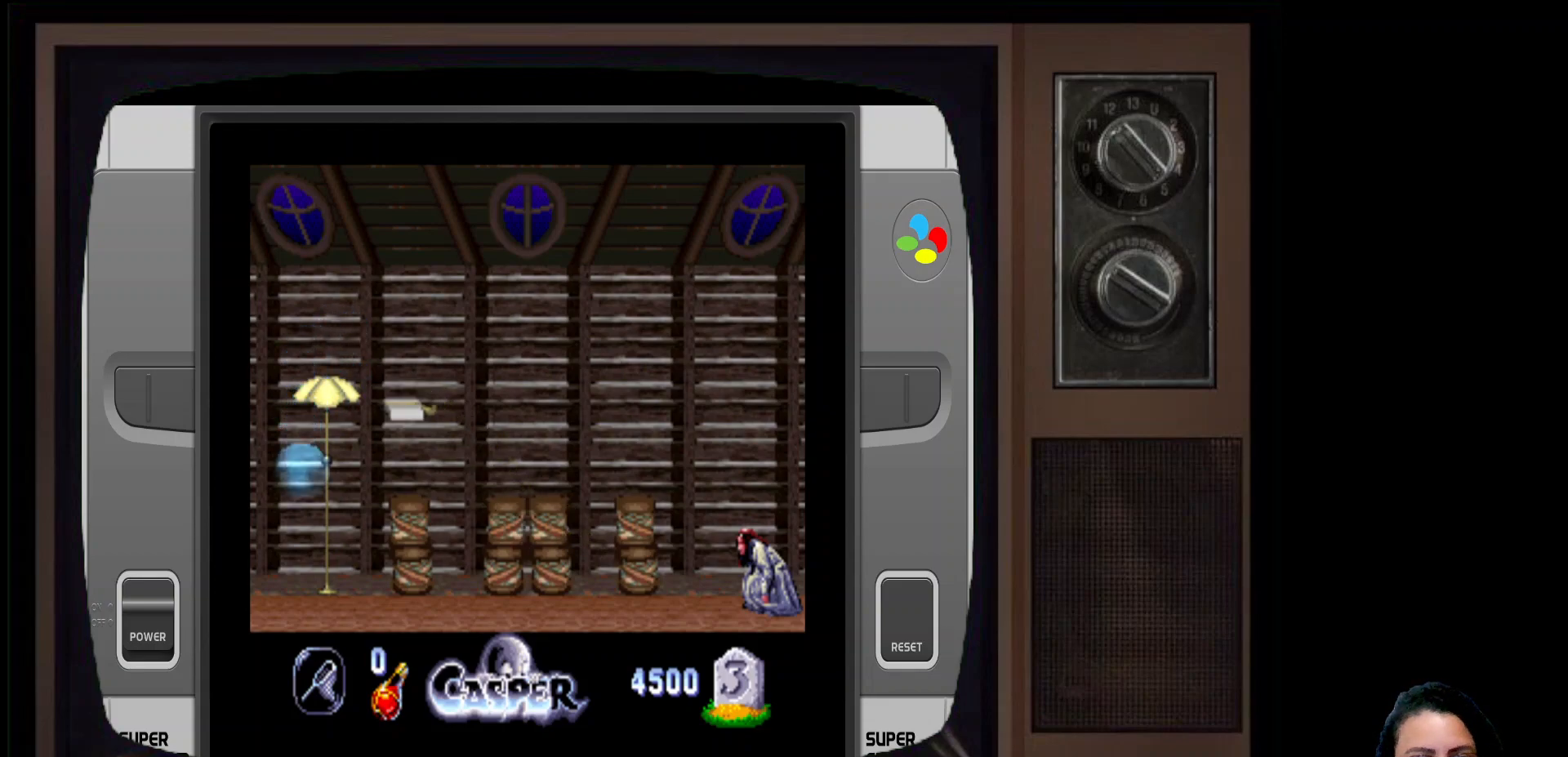
{"buttons": [], "left_stick": "right", "right_stick": "center", "events": [[133, "left_stick", "down-right"], [350, "left_stick", "right"]]}
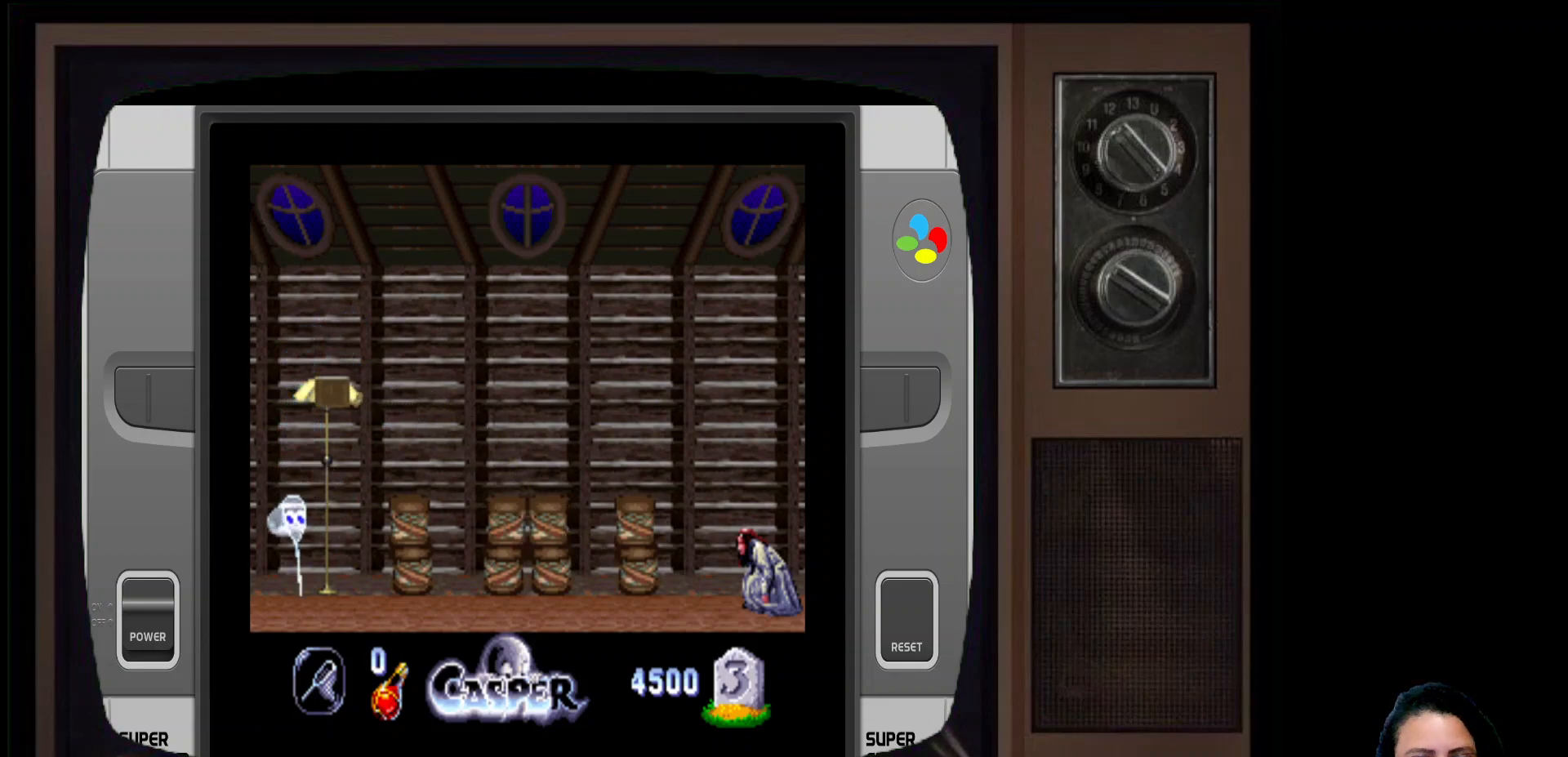
{"buttons": [], "left_stick": "up-right", "right_stick": "center", "events": [[350, "left_stick", "up-right"]]}
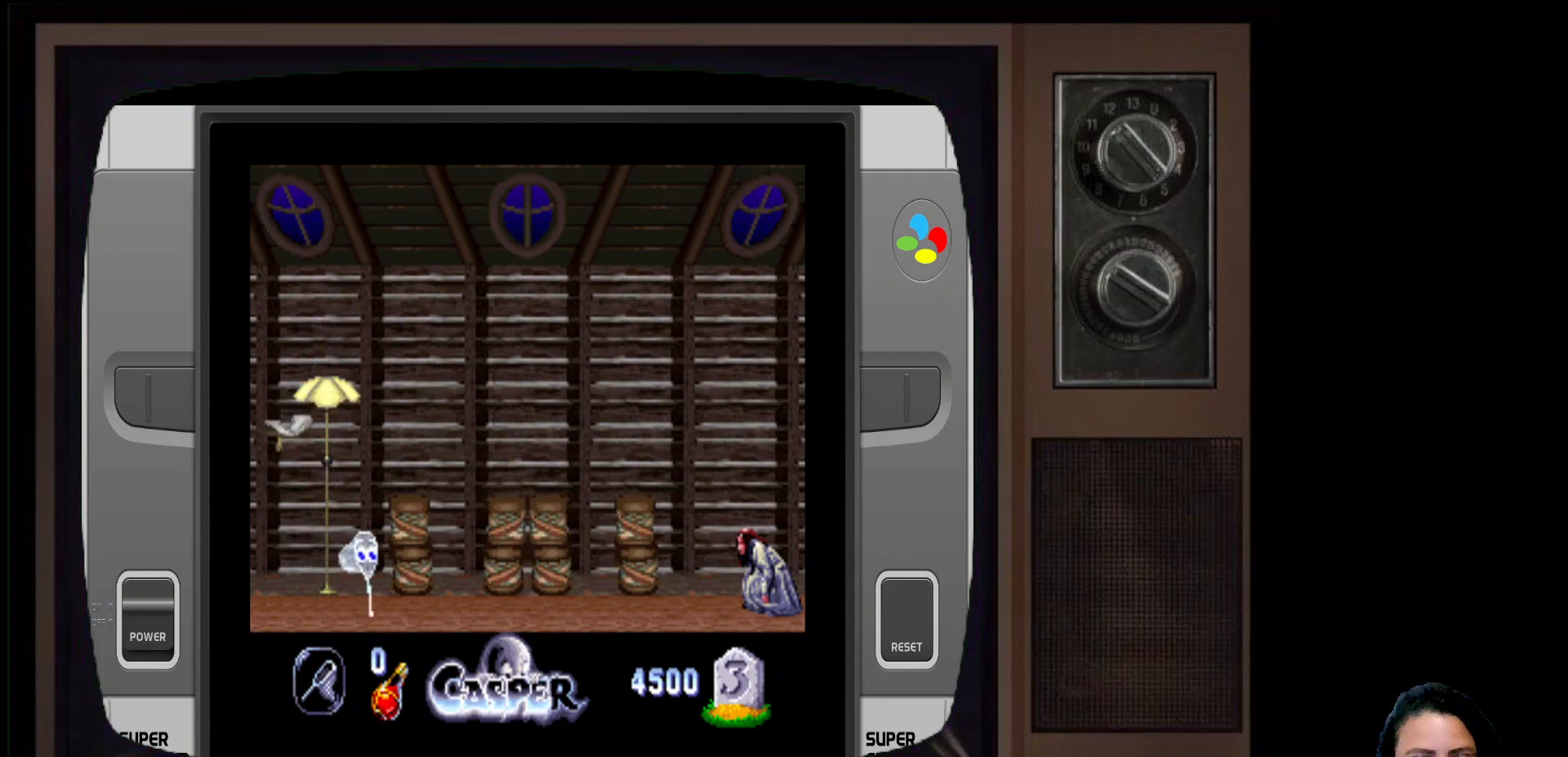
{"buttons": [], "left_stick": "left", "right_stick": "center", "events": [[50, "left_stick", "up"], [217, "left_stick", "up-left"], [333, "left_stick", "left"]]}
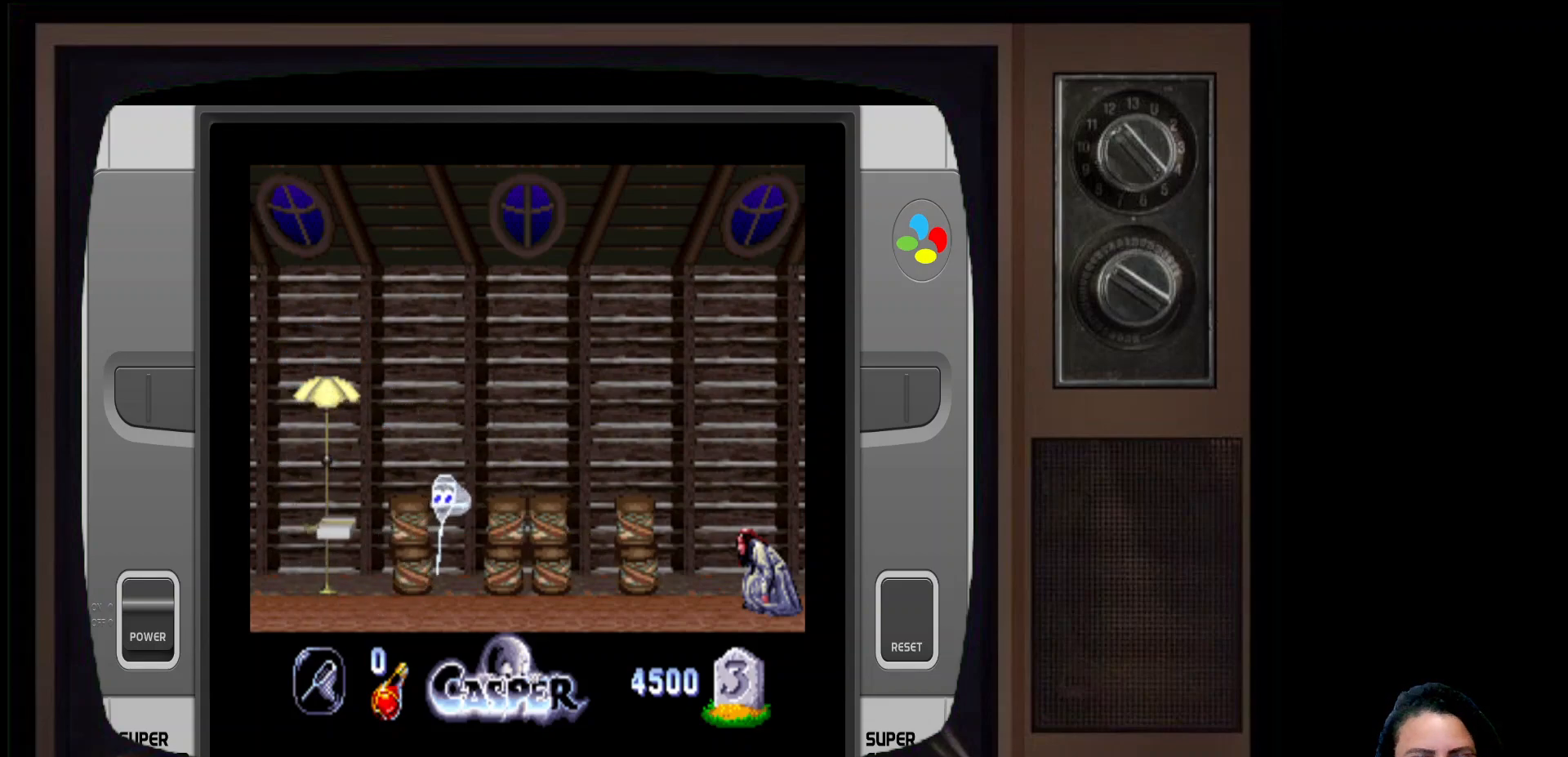
{"buttons": [], "left_stick": "left", "right_stick": "center", "events": []}
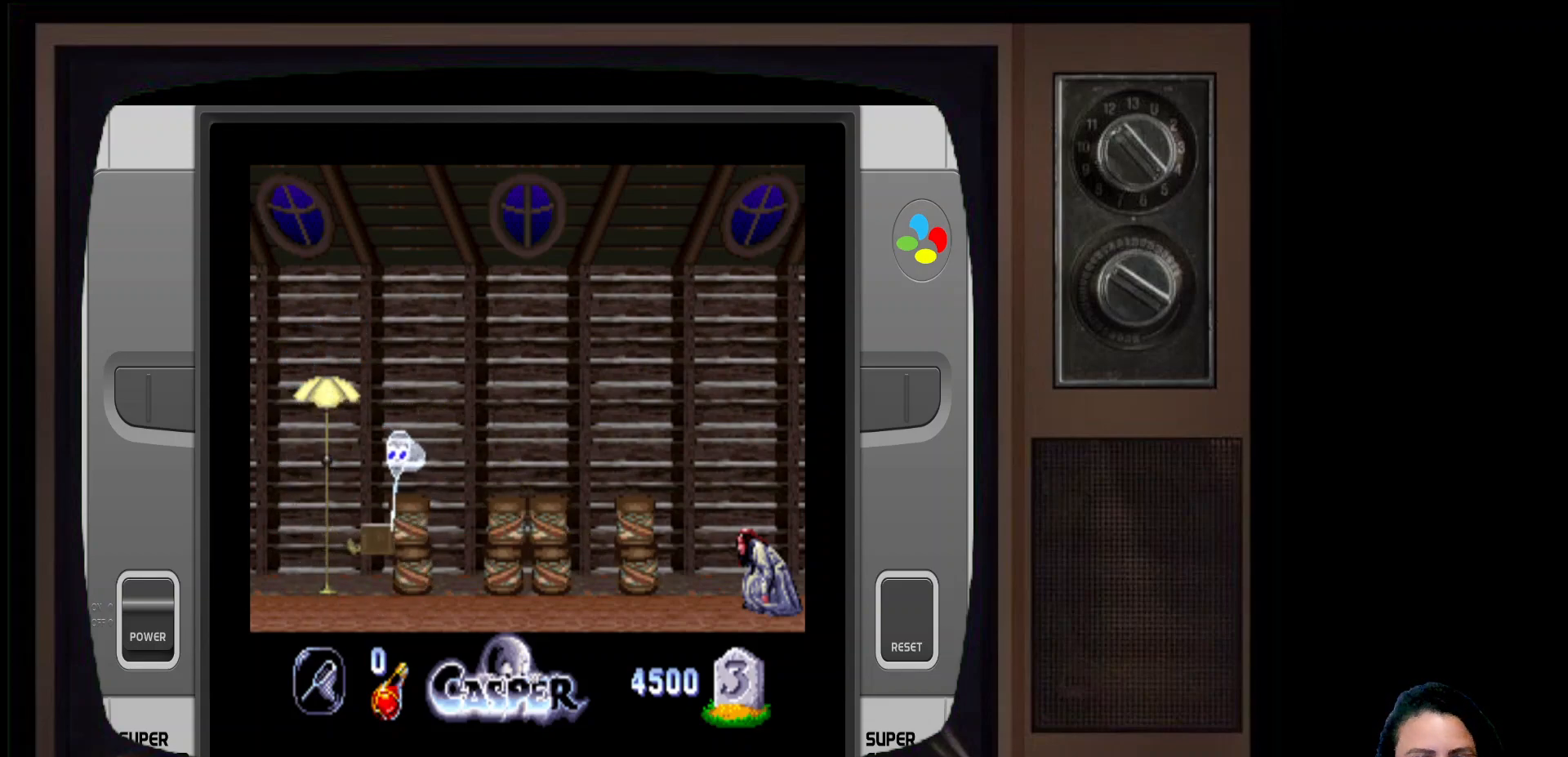
{"buttons": [], "left_stick": "down-right", "right_stick": "center", "events": [[83, "left_stick", "down-left"], [450, "left_stick", "down-right"]]}
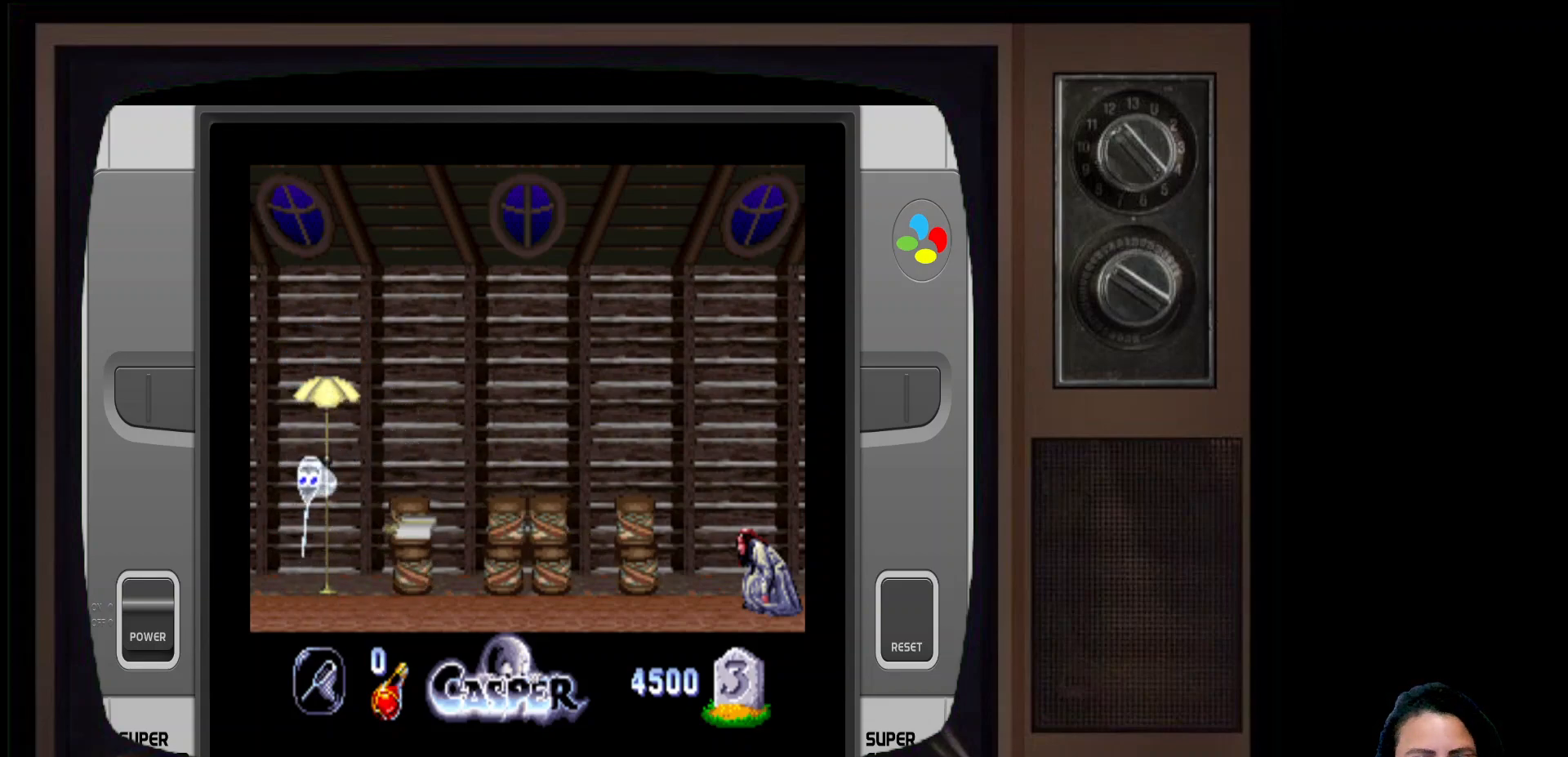
{"buttons": [], "left_stick": "right", "right_stick": "center", "events": [[50, "left_stick", "right"]]}
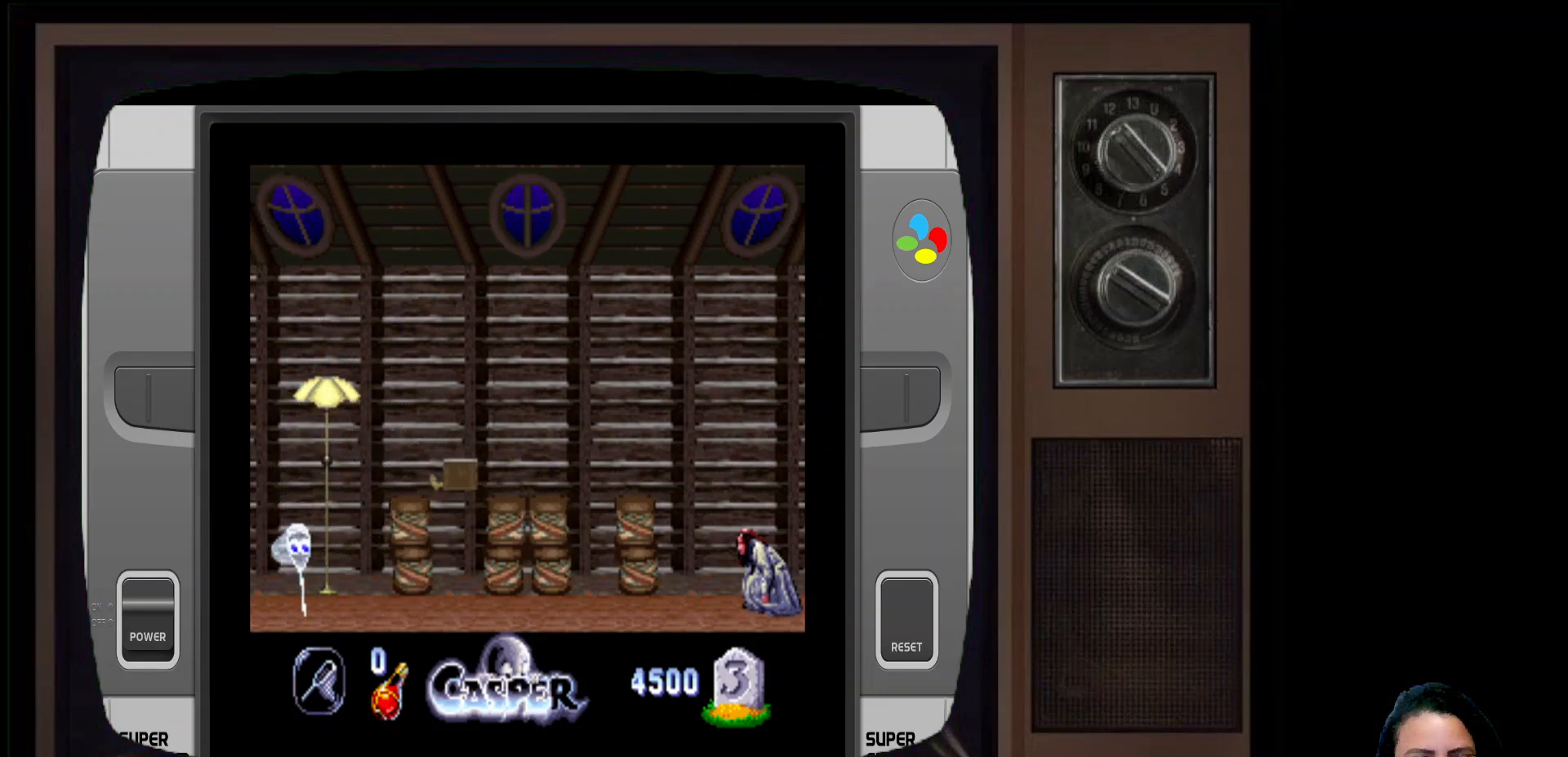
{"buttons": [], "left_stick": "up-right", "right_stick": "center", "events": [[333, "left_stick", "up-right"]]}
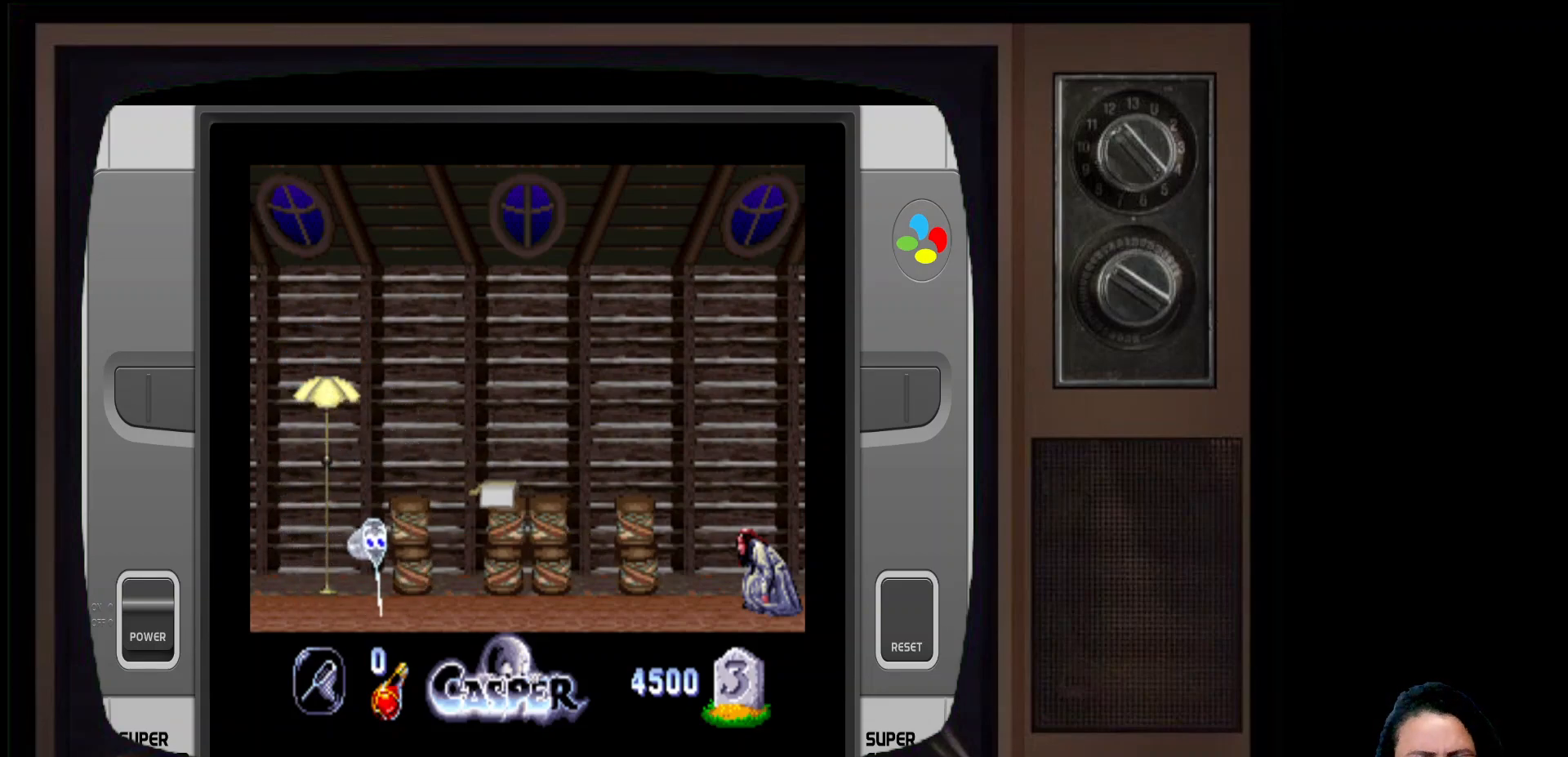
{"buttons": [], "left_stick": "right", "right_stick": "center", "events": [[300, "left_stick", "right"]]}
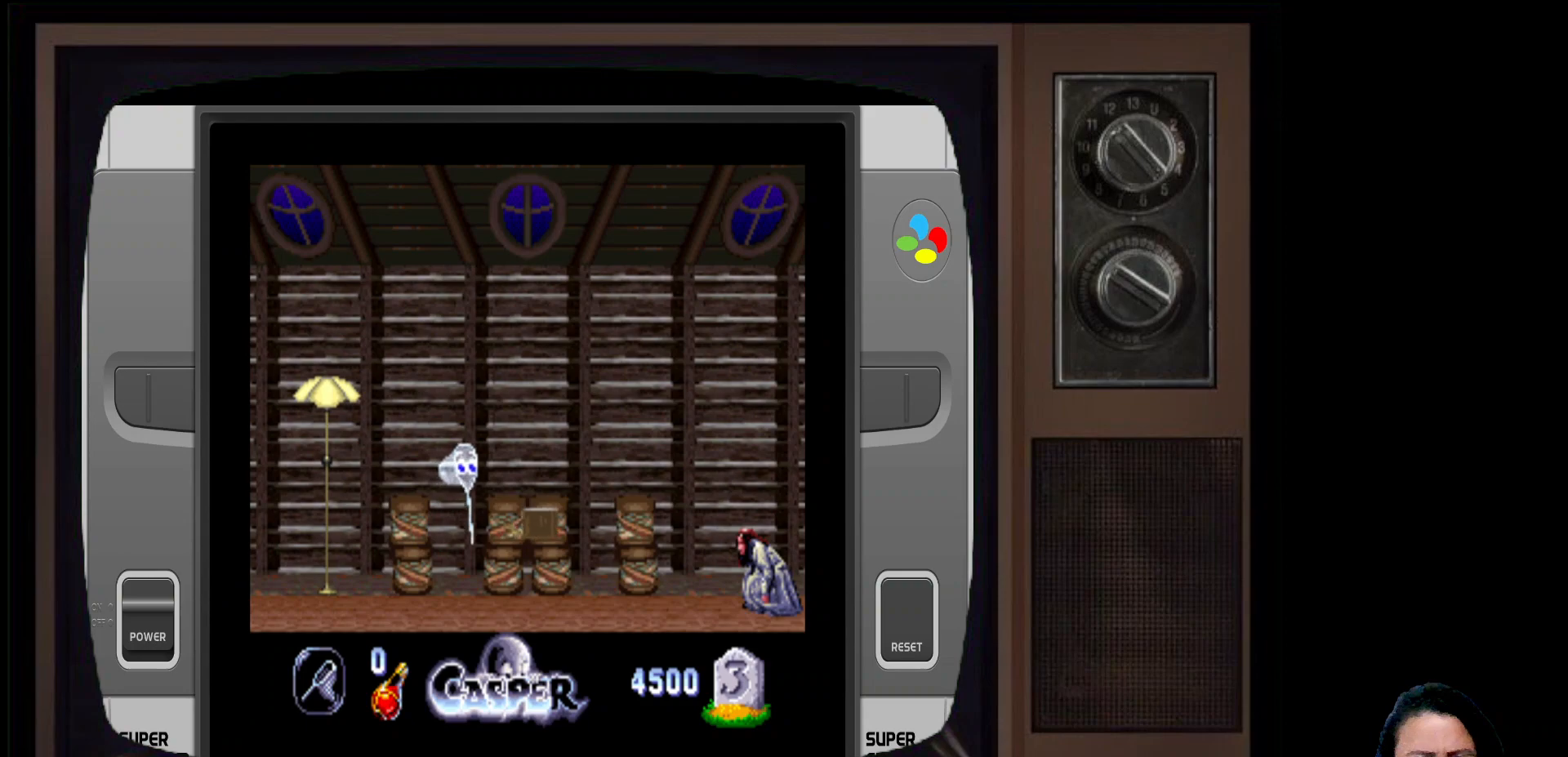
{"buttons": ["A"], "left_stick": "down-right", "right_stick": "center", "events": [[100, "left_stick", "down-right"], [450, "A", "down"]]}
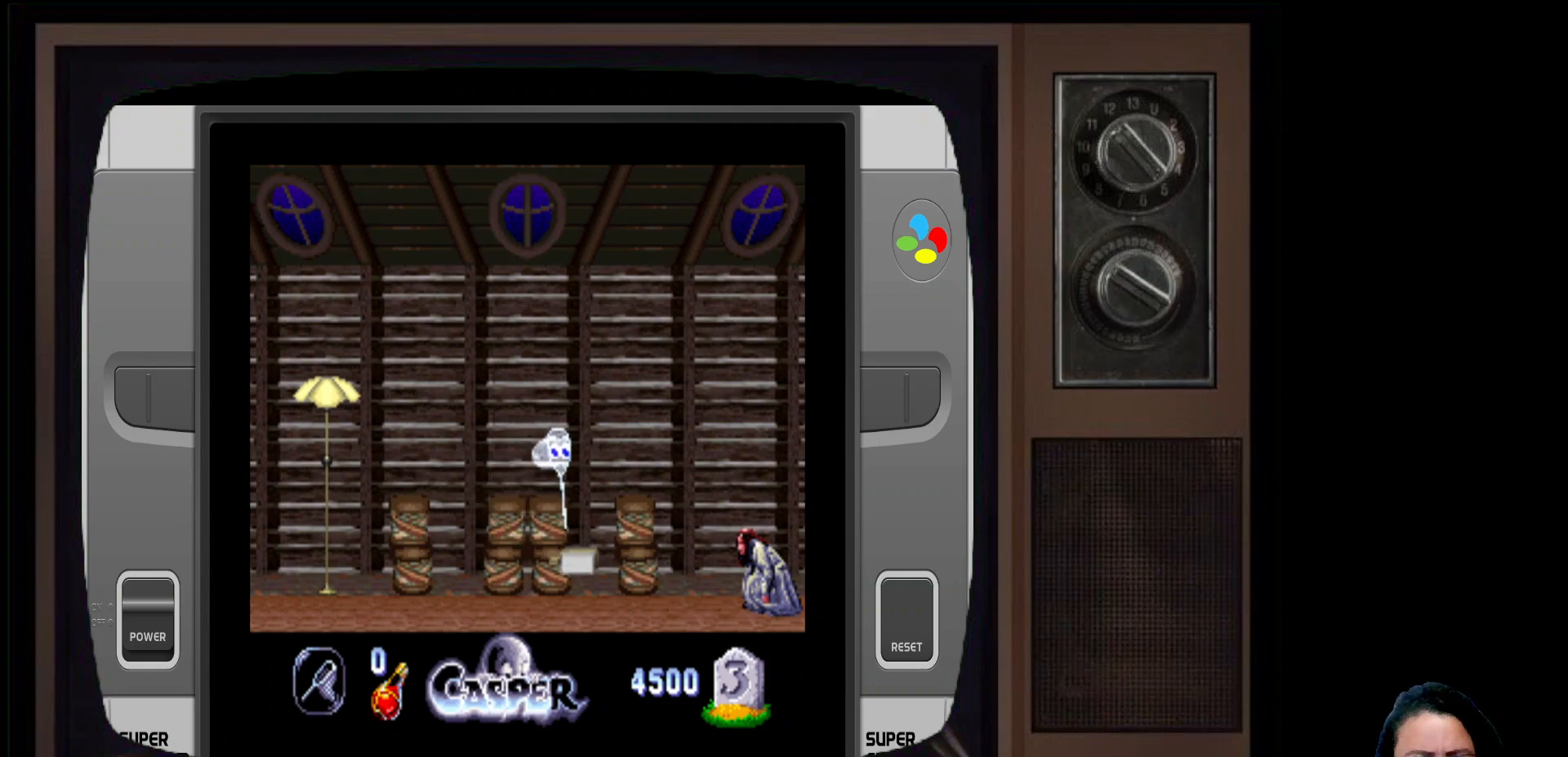
{"buttons": ["A"], "left_stick": "down-left", "right_stick": "center", "events": [[200, "A", "up"], [217, "left_stick", "down"], [383, "A", "down"], [450, "left_stick", "down-left"]]}
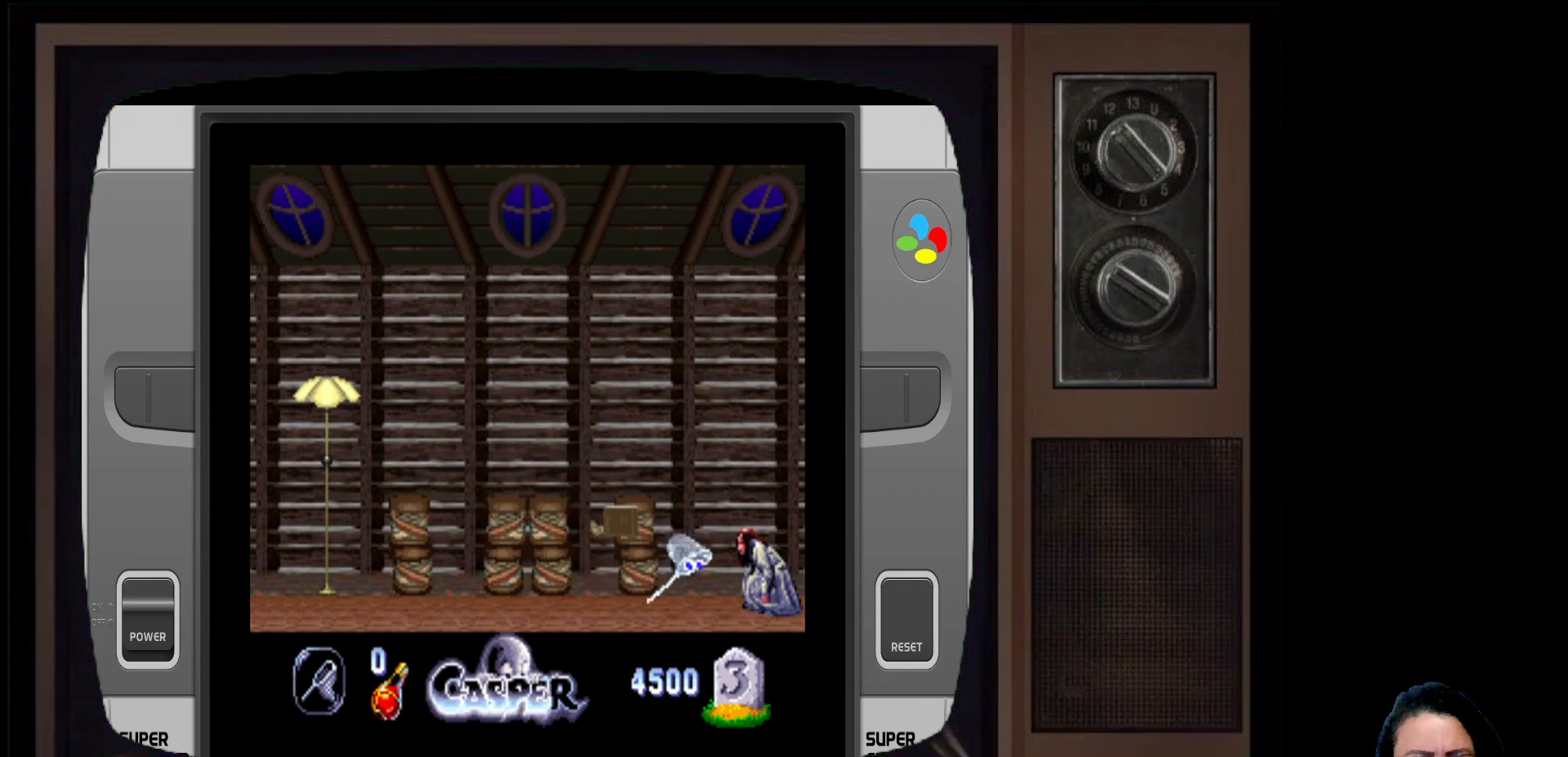
{"buttons": [], "left_stick": "up-left", "right_stick": "center", "events": [[17, "A", "up"], [50, "left_stick", "left"], [167, "A", "down"], [183, "left_stick", "up-left"], [317, "A", "up"]]}
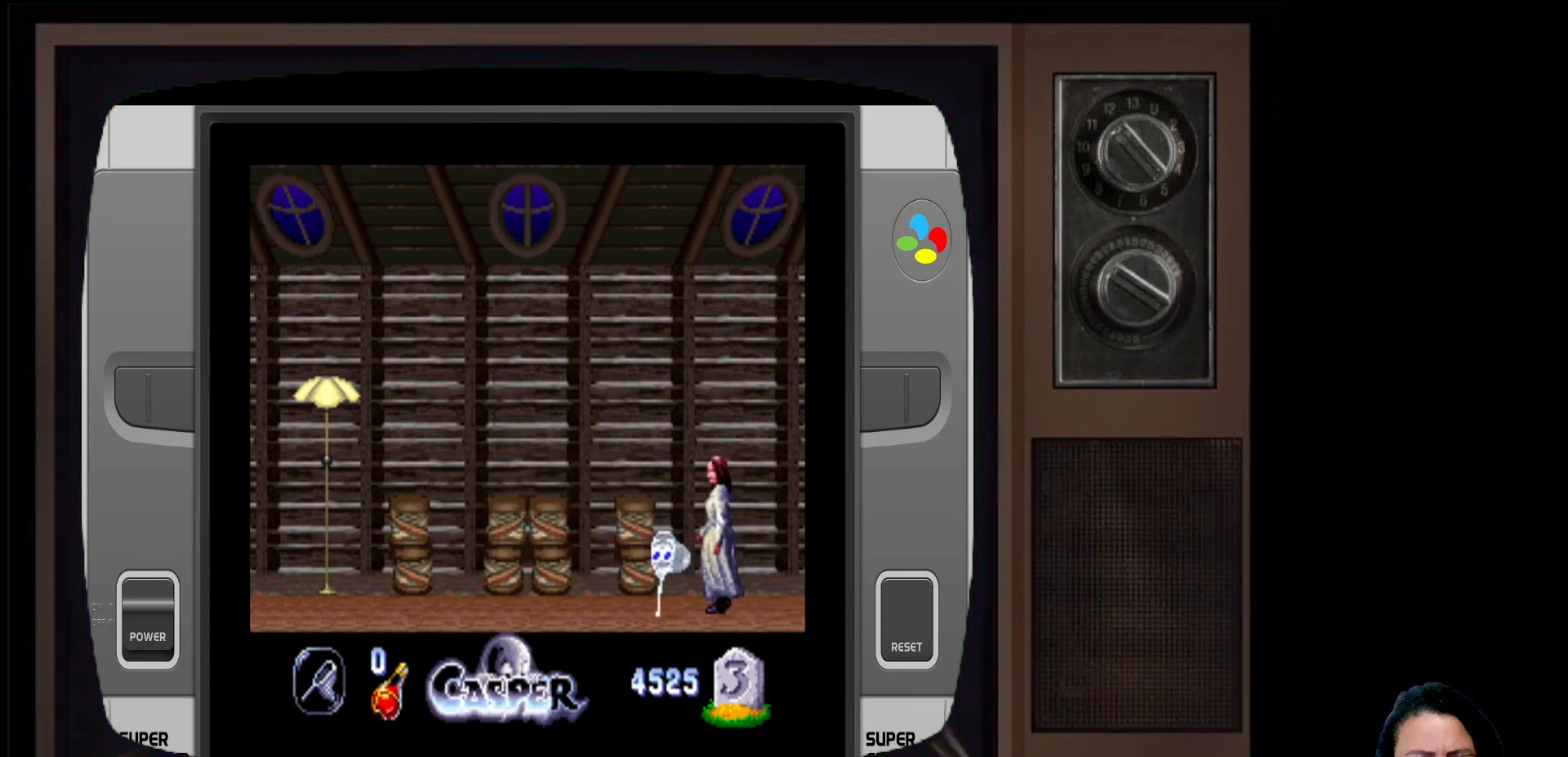
{"buttons": [], "left_stick": "up-left", "right_stick": "center", "events": []}
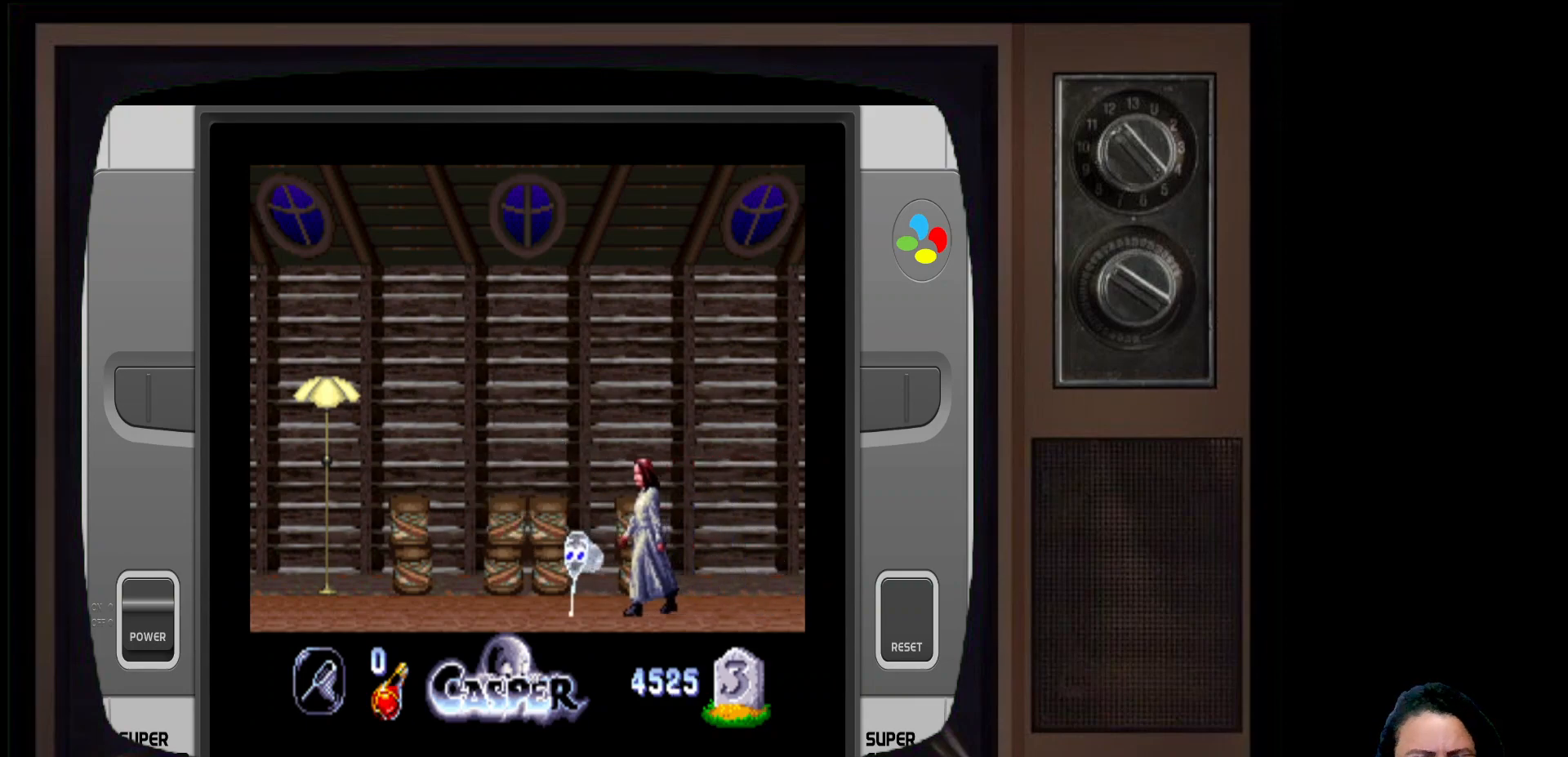
{"buttons": [], "left_stick": "center", "right_stick": "center", "events": [[100, "left_stick", "center"]]}
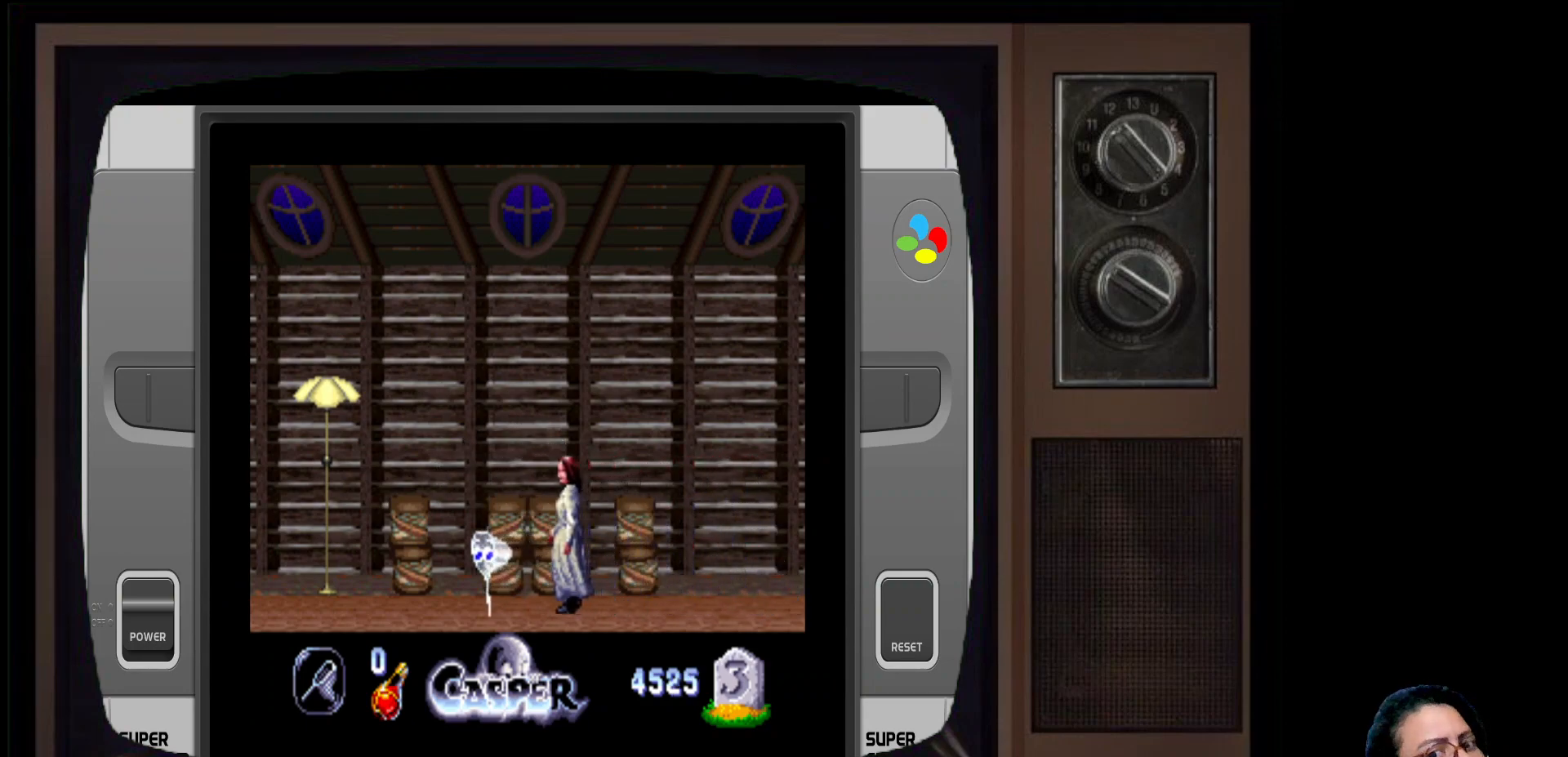
{"buttons": [], "left_stick": "center", "right_stick": "center", "events": []}
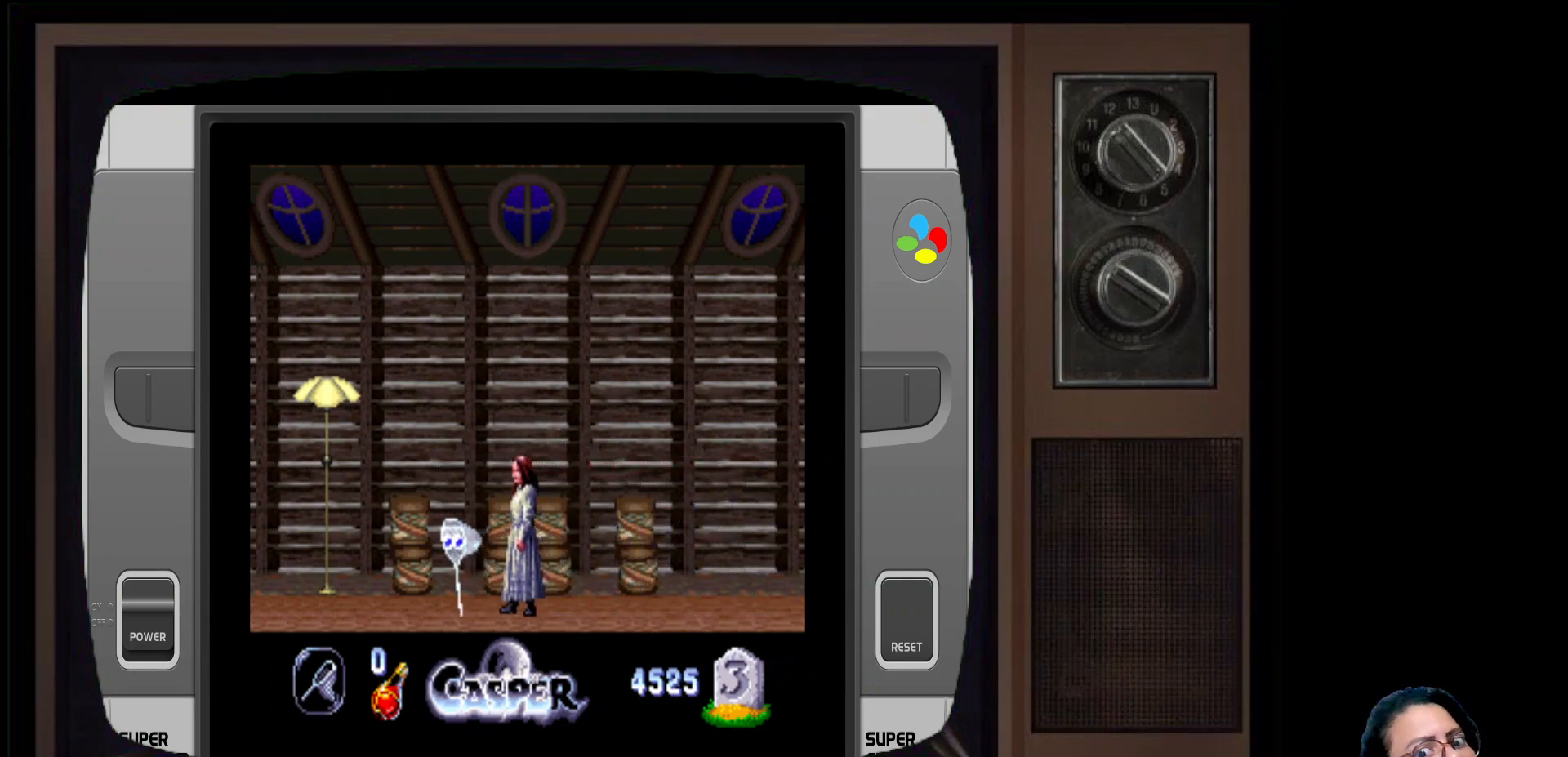
{"buttons": [], "left_stick": "center", "right_stick": "center", "events": []}
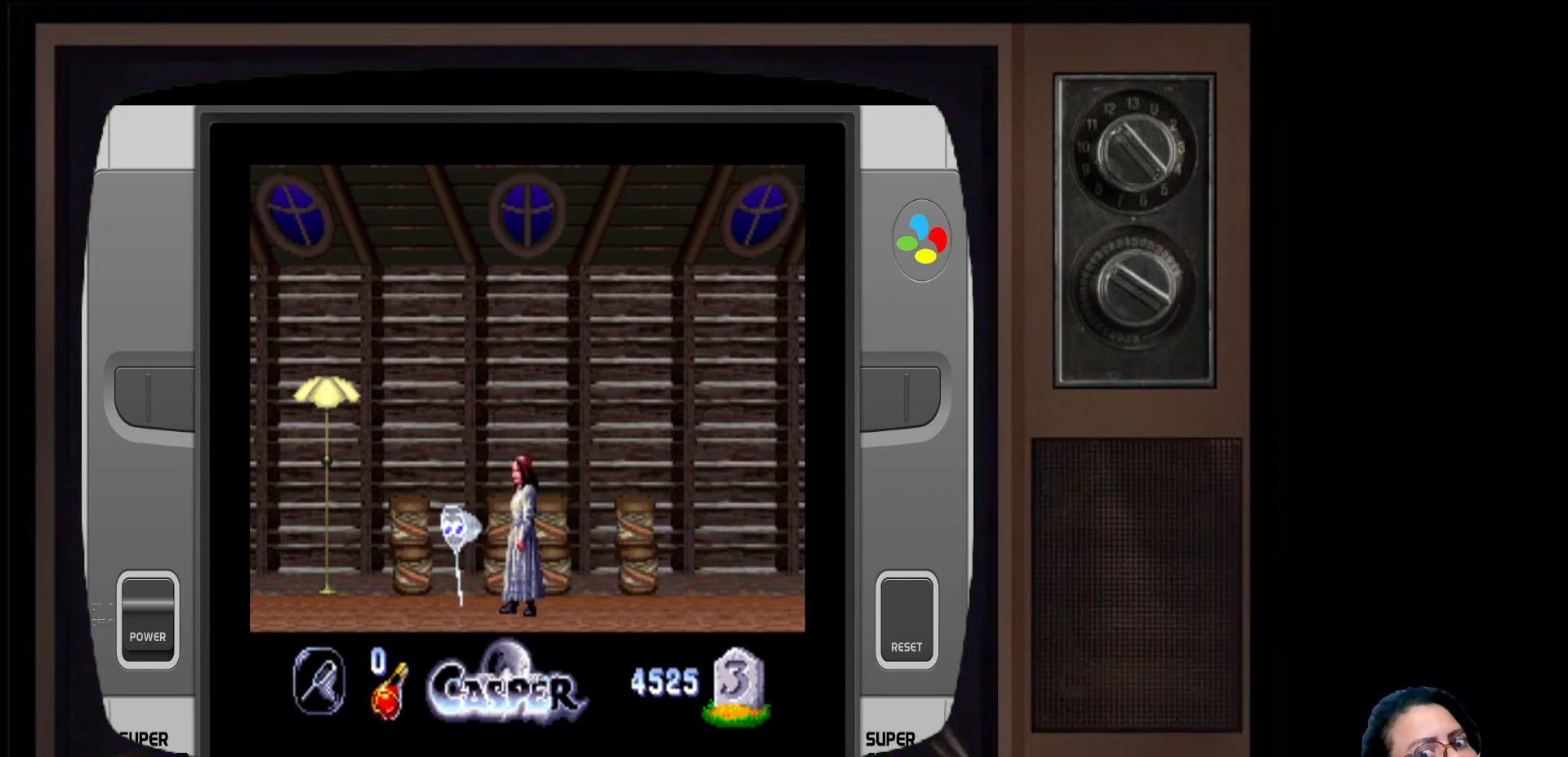
{"buttons": [], "left_stick": "left", "right_stick": "center", "events": [[200, "left_stick", "left"]]}
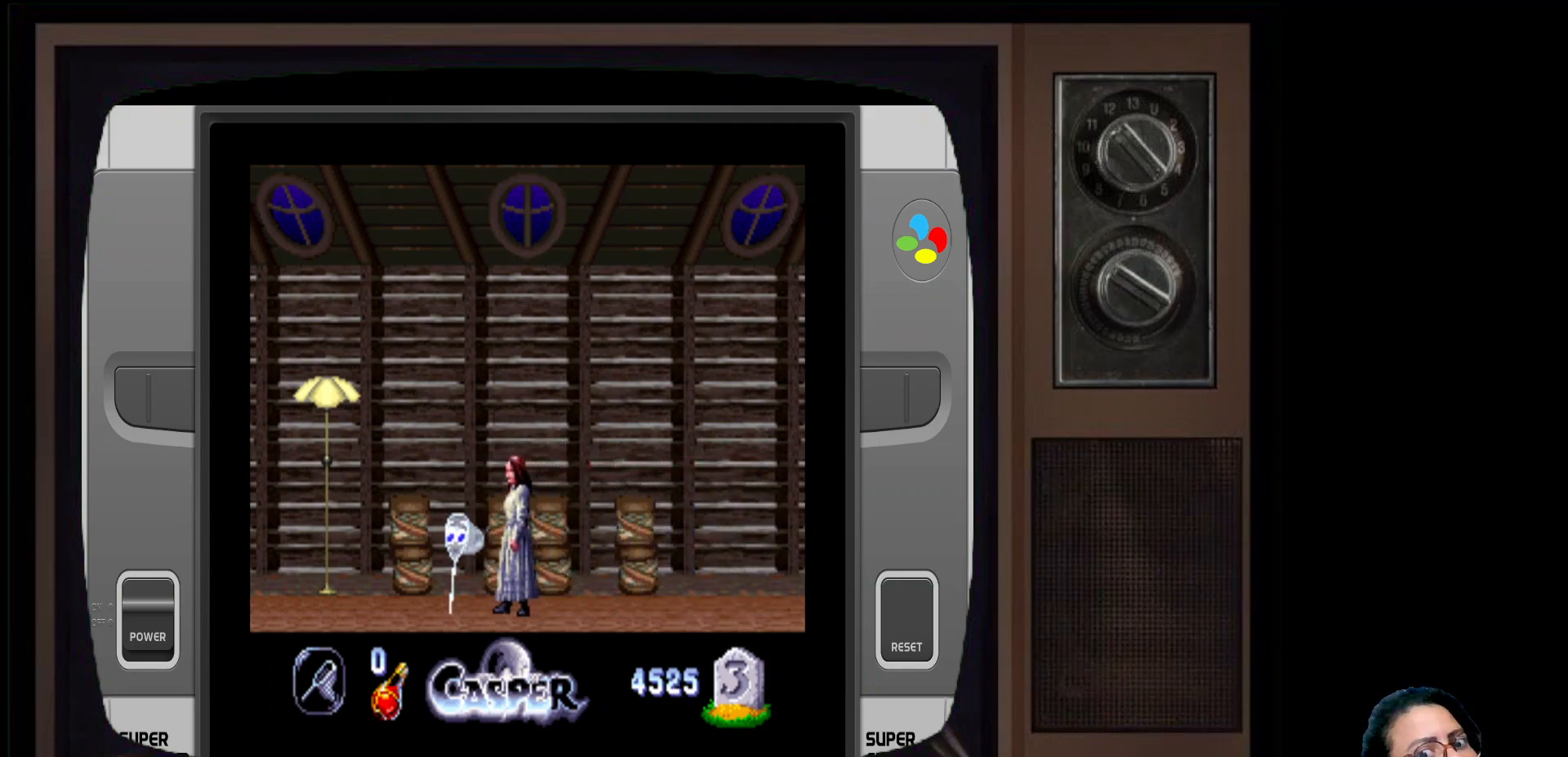
{"buttons": [], "left_stick": "left", "right_stick": "center", "events": []}